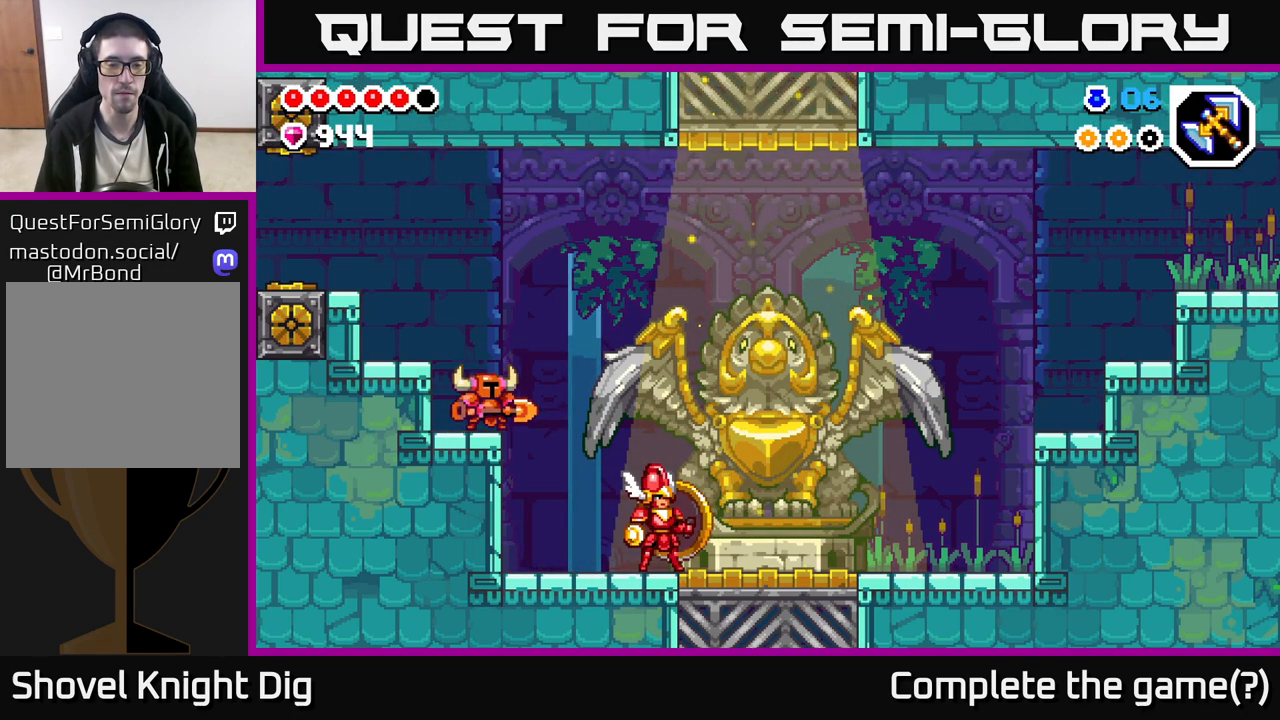
Gameplay with a controller (Xbox layout); each line is a JSON object with the inputs held at the frame after it. "events" lists button and stick changes between this image and that frame as [ms after this image, input, new state], when the widget could be followed in between.
{"buttons": [], "left_stick": "left", "right_stick": "center", "events": [[317, "left_stick", "left"]]}
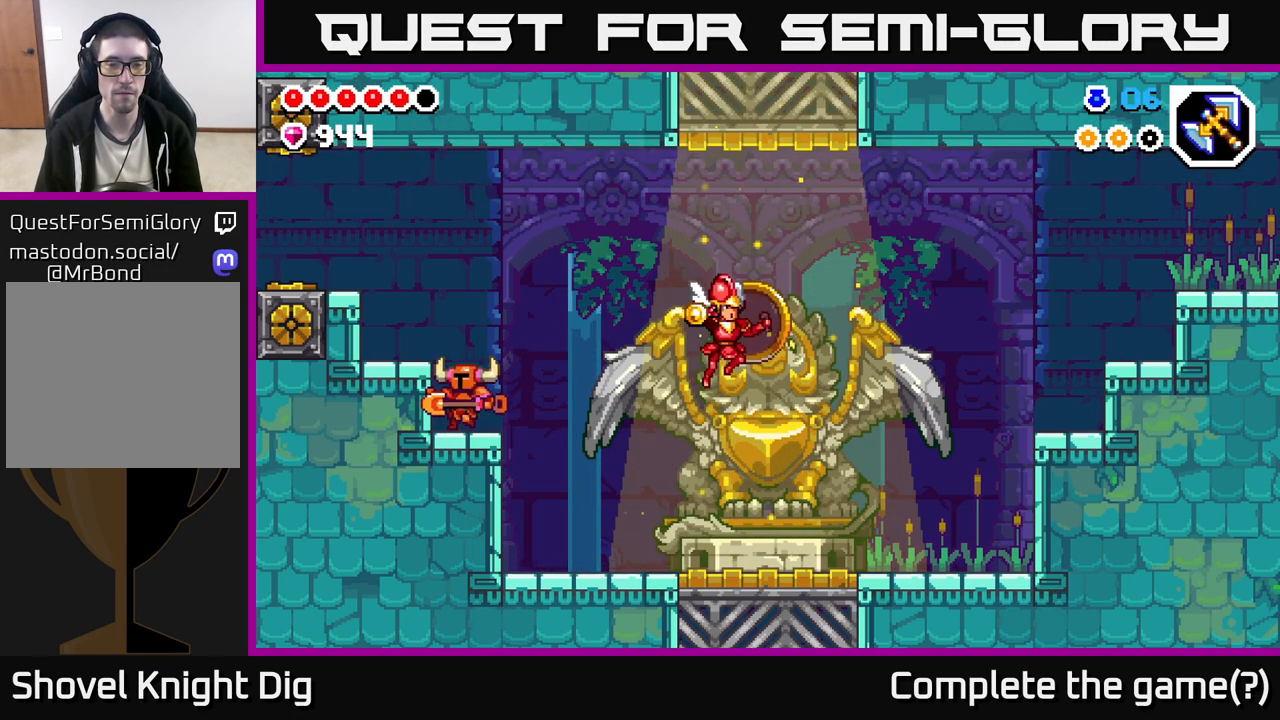
{"buttons": [], "left_stick": "center", "right_stick": "center", "events": [[33, "left_stick", "center"], [83, "left_stick", "right"], [217, "left_stick", "center"]]}
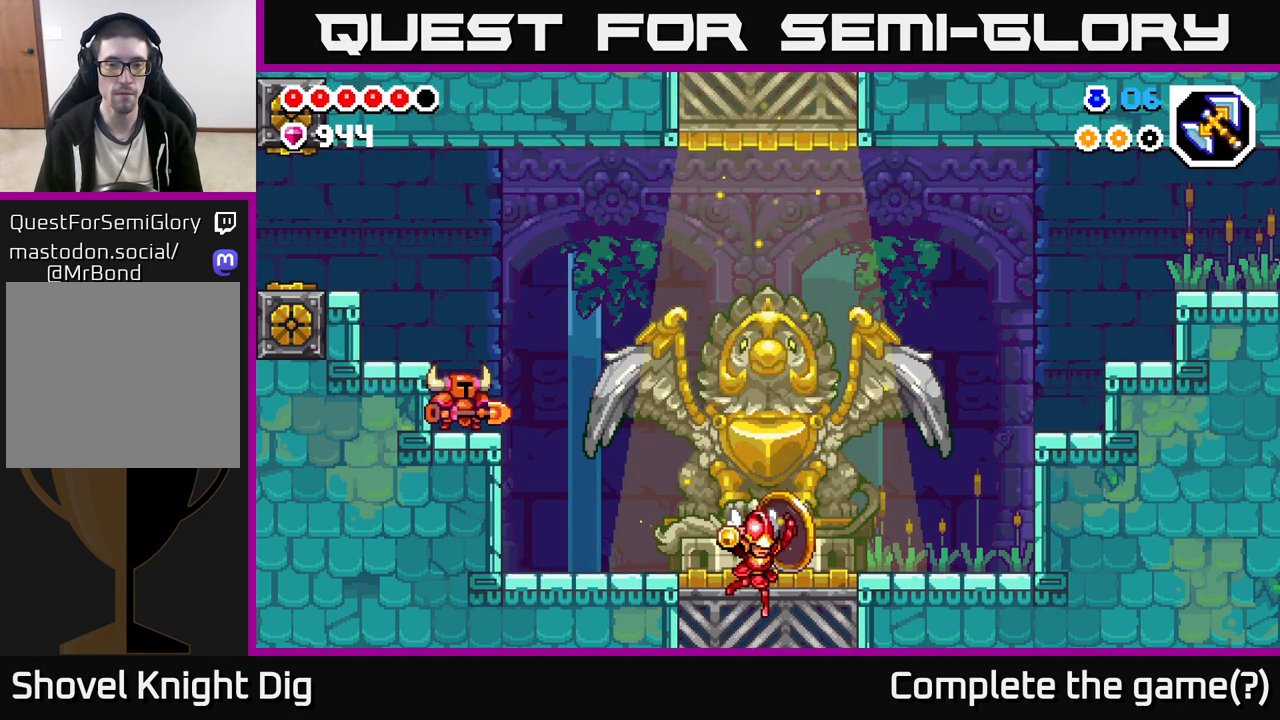
{"buttons": [], "left_stick": "center", "right_stick": "center", "events": []}
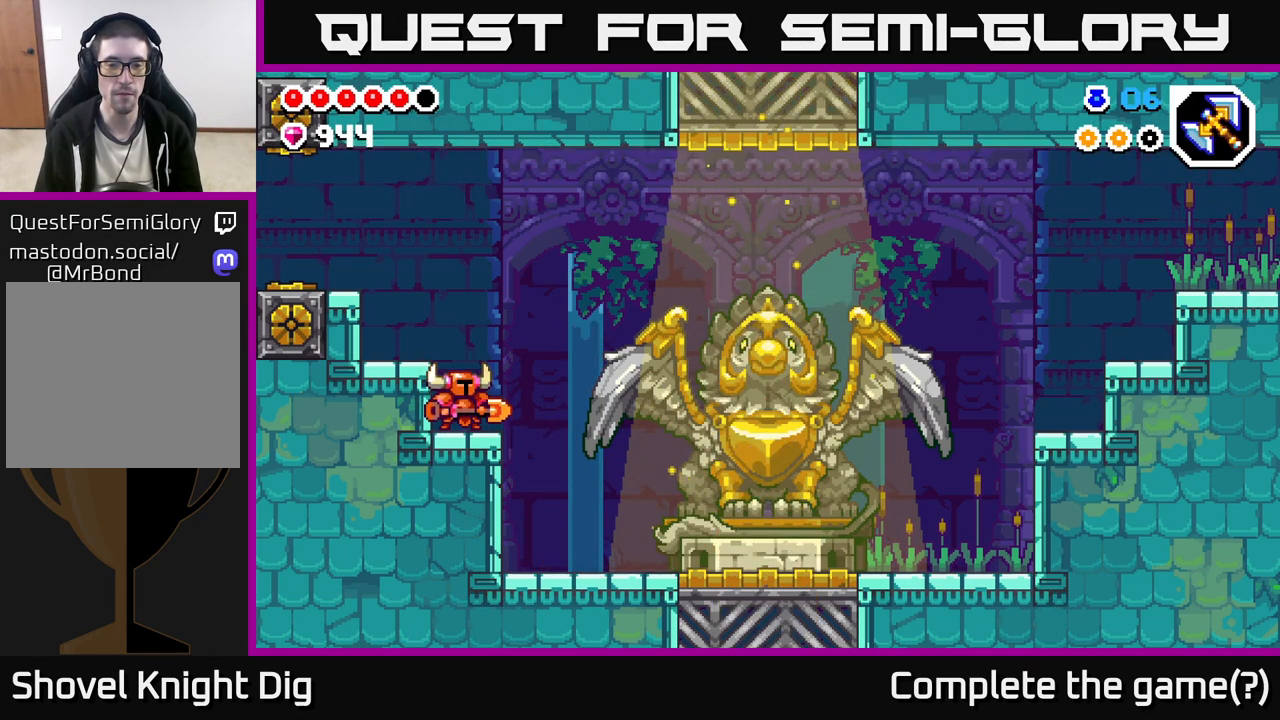
{"buttons": [], "left_stick": "right", "right_stick": "center", "events": [[133, "left_stick", "right"]]}
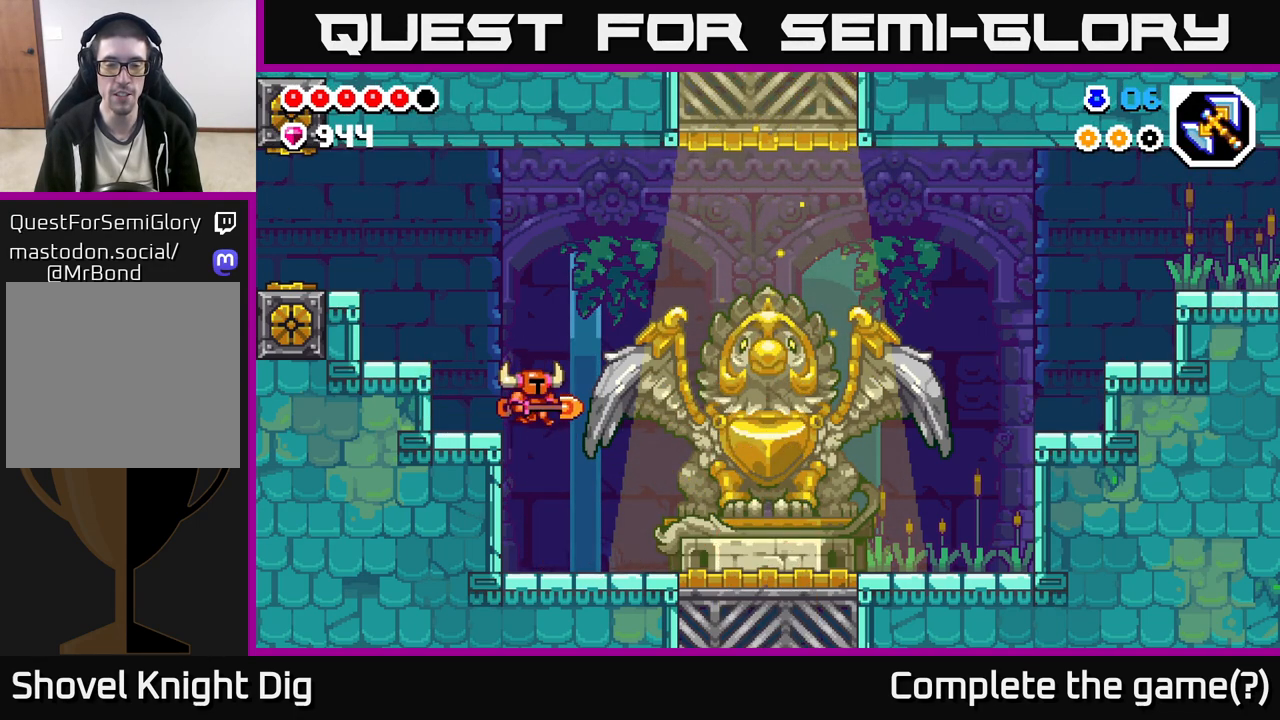
{"buttons": [], "left_stick": "right", "right_stick": "center", "events": []}
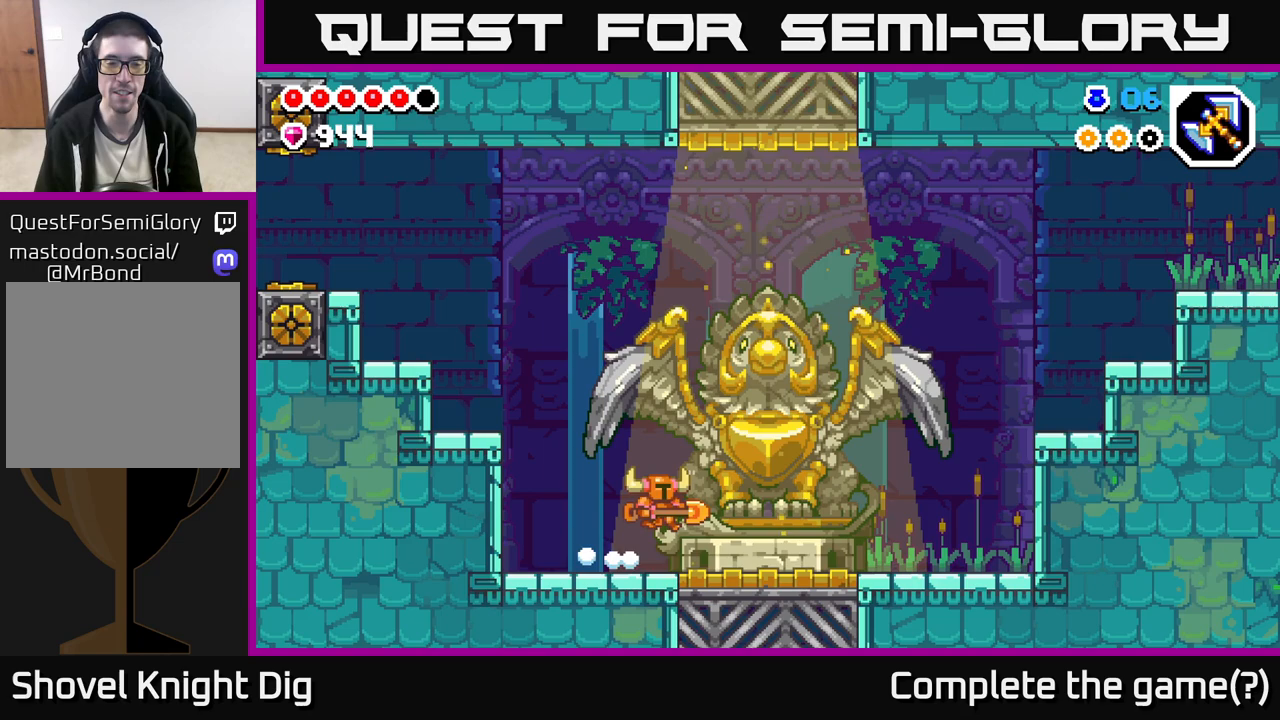
{"buttons": [], "left_stick": "center", "right_stick": "center", "events": [[433, "left_stick", "center"]]}
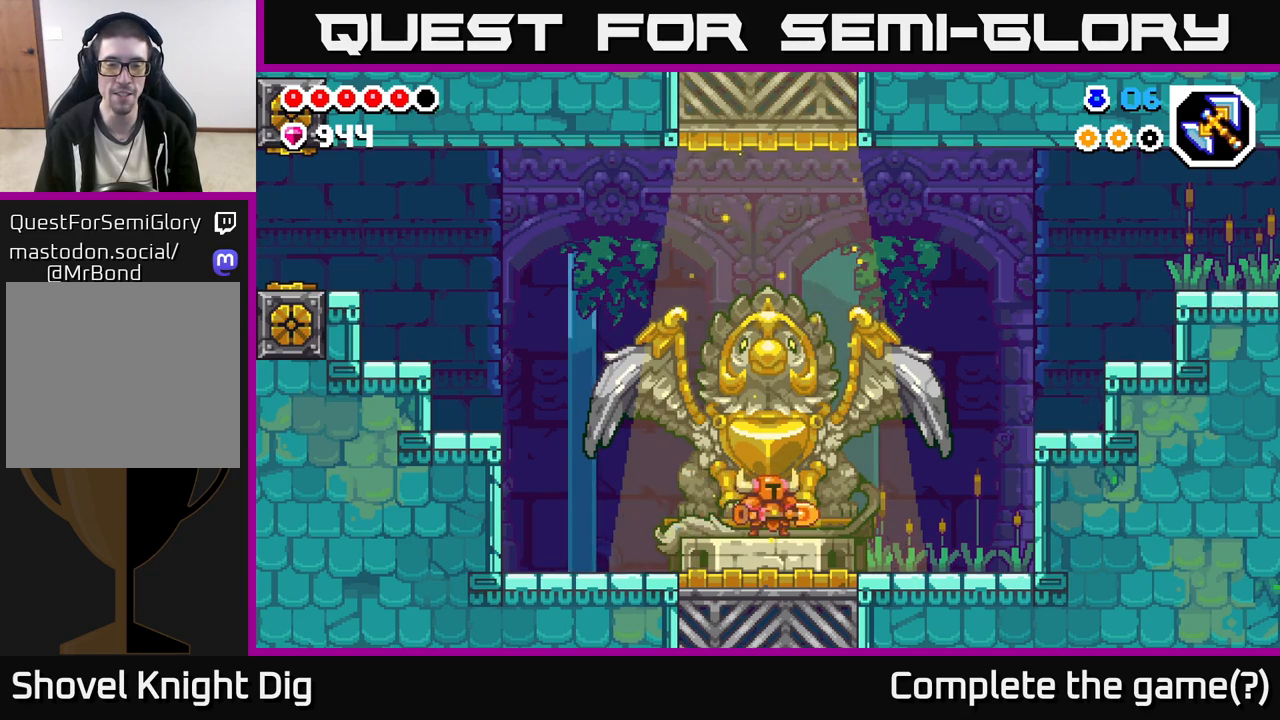
{"buttons": [], "left_stick": "left", "right_stick": "center", "events": [[100, "left_stick", "down"], [433, "left_stick", "left"]]}
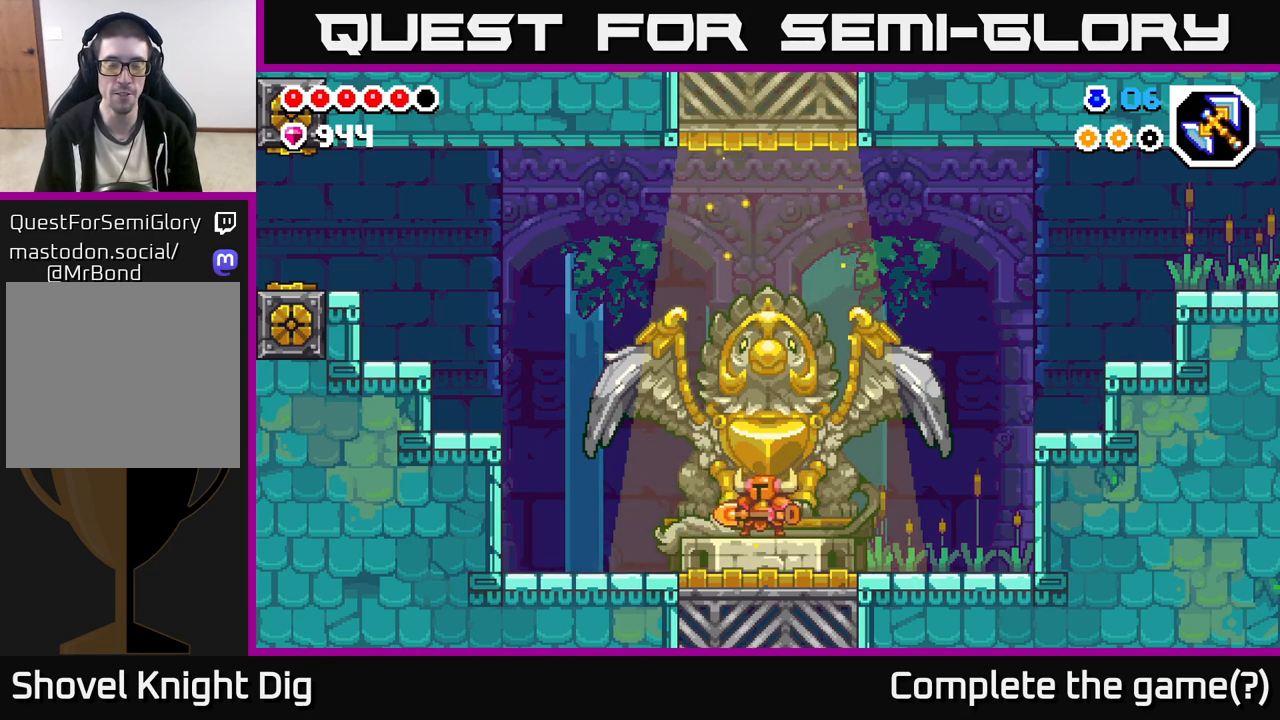
{"buttons": [], "left_stick": "right", "right_stick": "center", "events": [[500, "left_stick", "right"]]}
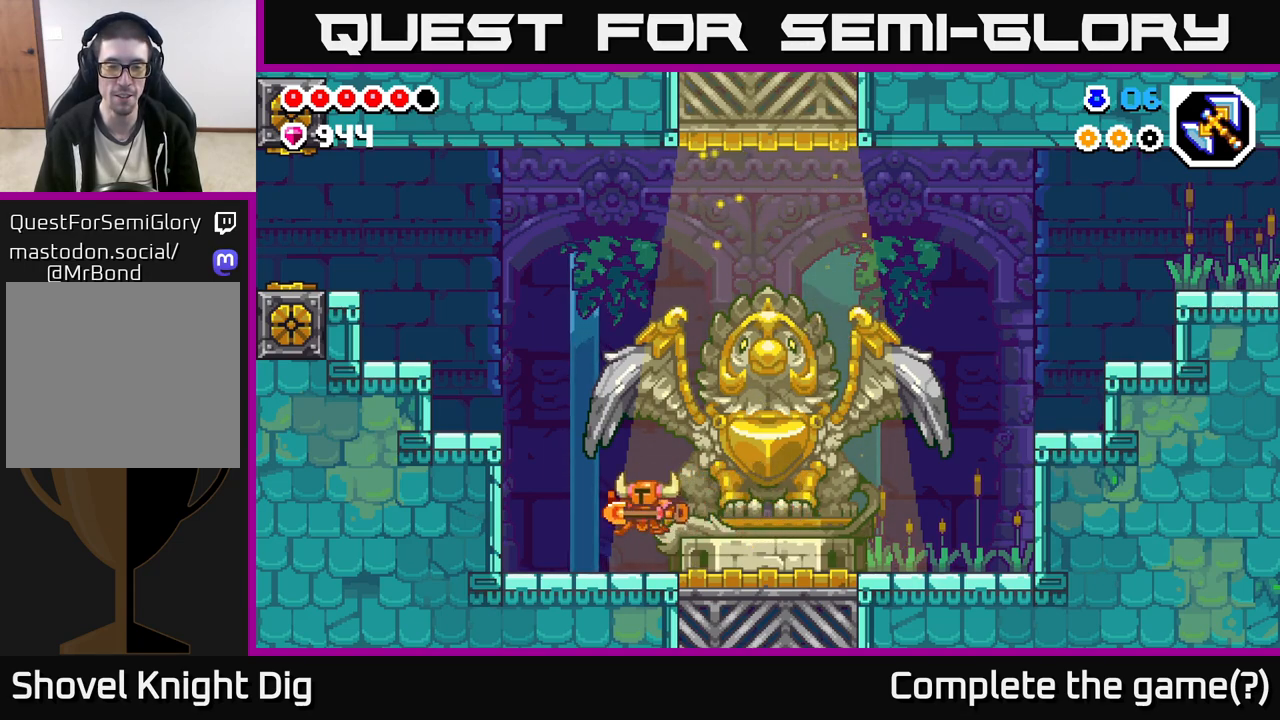
{"buttons": [], "left_stick": "right", "right_stick": "center", "events": [[233, "X", "down"], [400, "X", "up"]]}
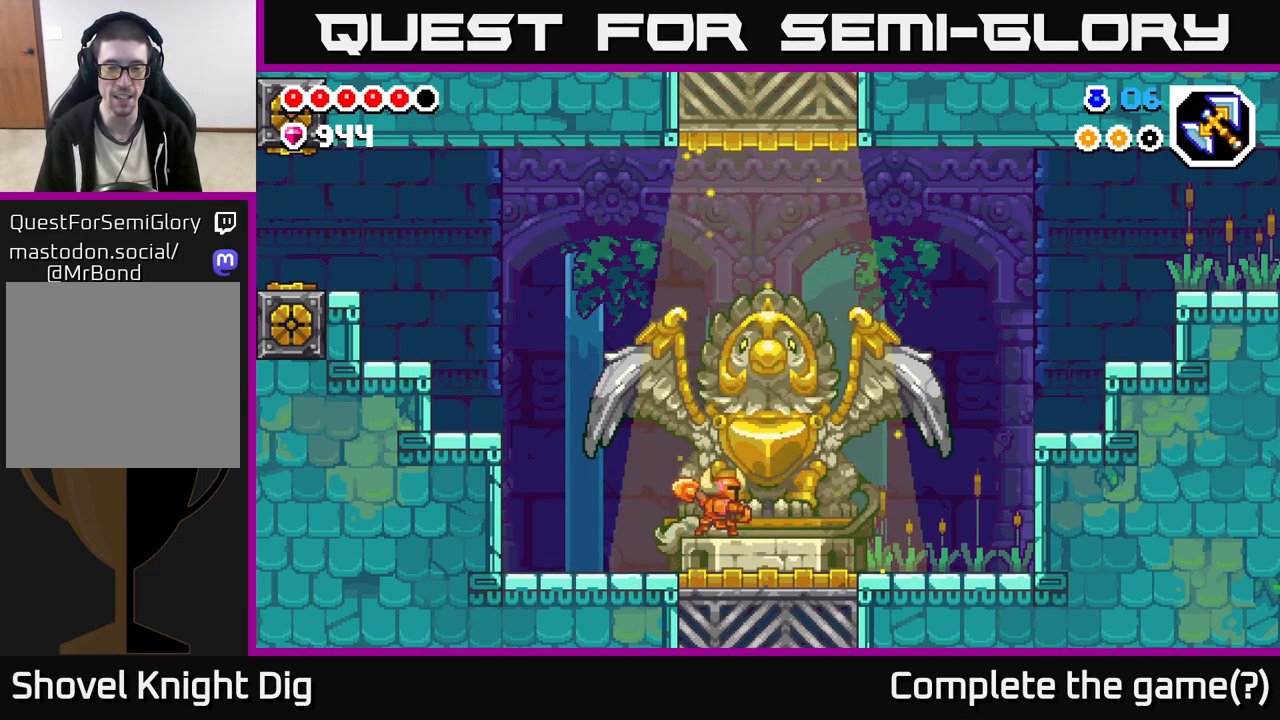
{"buttons": [], "left_stick": "left", "right_stick": "center", "events": [[100, "left_stick", "left"]]}
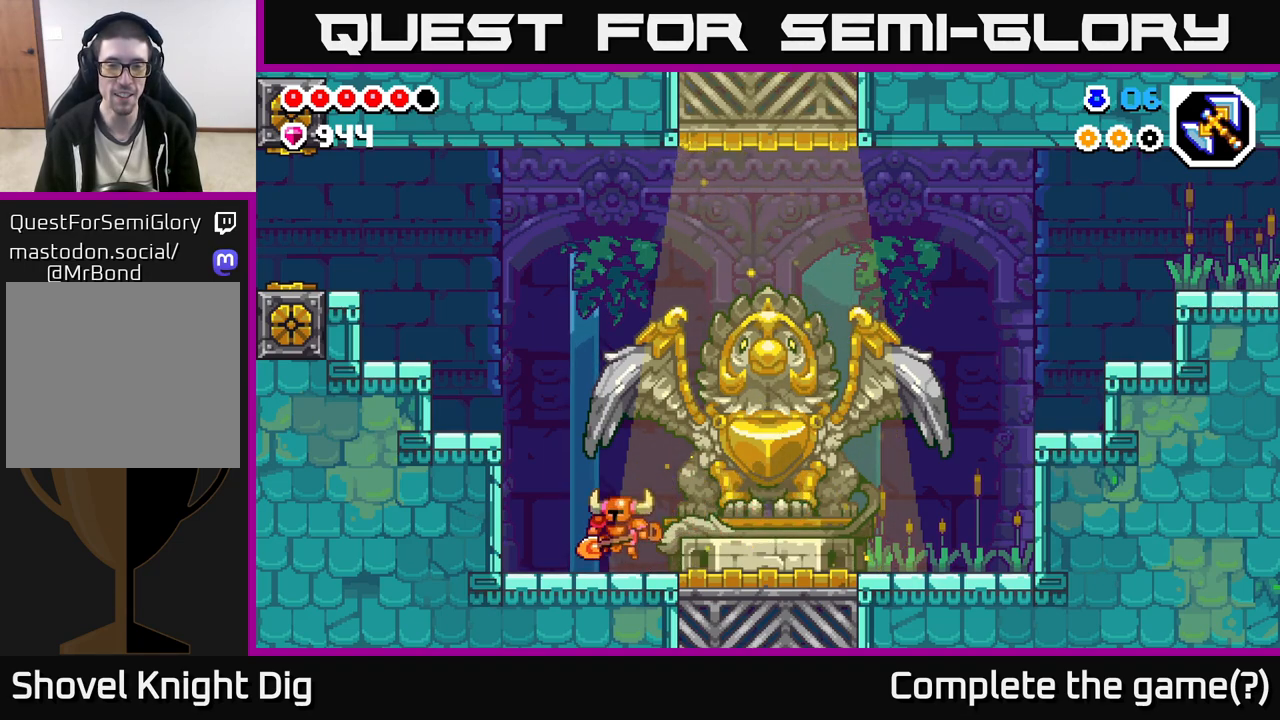
{"buttons": [], "left_stick": "left", "right_stick": "center", "events": [[133, "A", "down"], [467, "A", "up"]]}
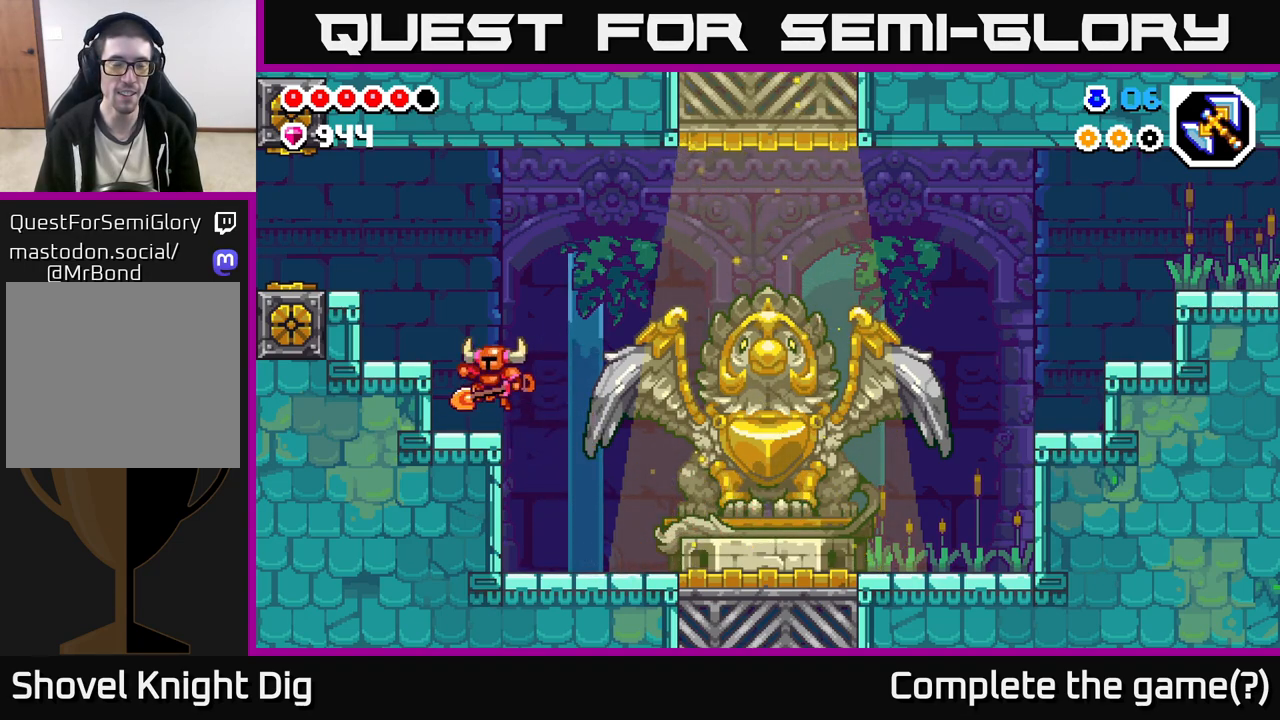
{"buttons": [], "left_stick": "center", "right_stick": "center", "events": [[133, "A", "down"], [450, "A", "up"], [500, "left_stick", "center"]]}
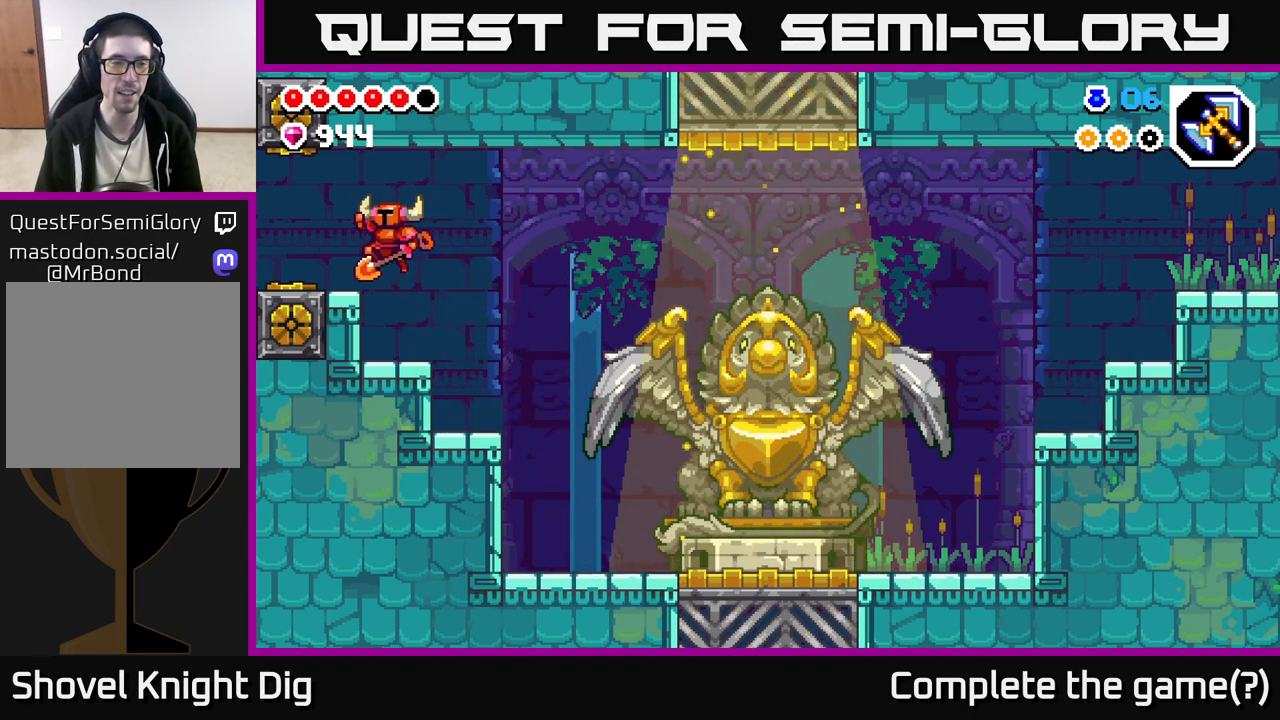
{"buttons": ["A"], "left_stick": "down-left", "right_stick": "center", "events": [[33, "left_stick", "right"], [200, "left_stick", "left"], [283, "left_stick", "down-left"], [400, "A", "down"]]}
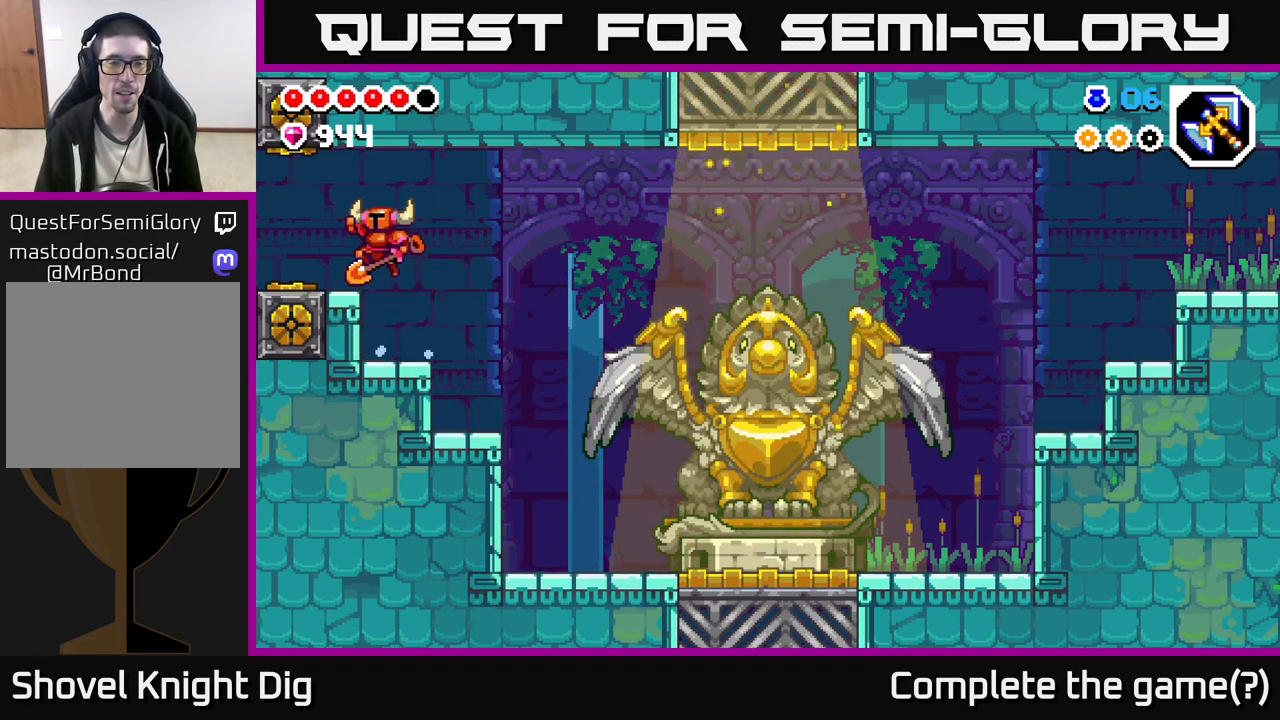
{"buttons": [], "left_stick": "right", "right_stick": "center", "events": [[100, "A", "up"], [183, "left_stick", "down-right"], [317, "left_stick", "center"], [500, "left_stick", "right"]]}
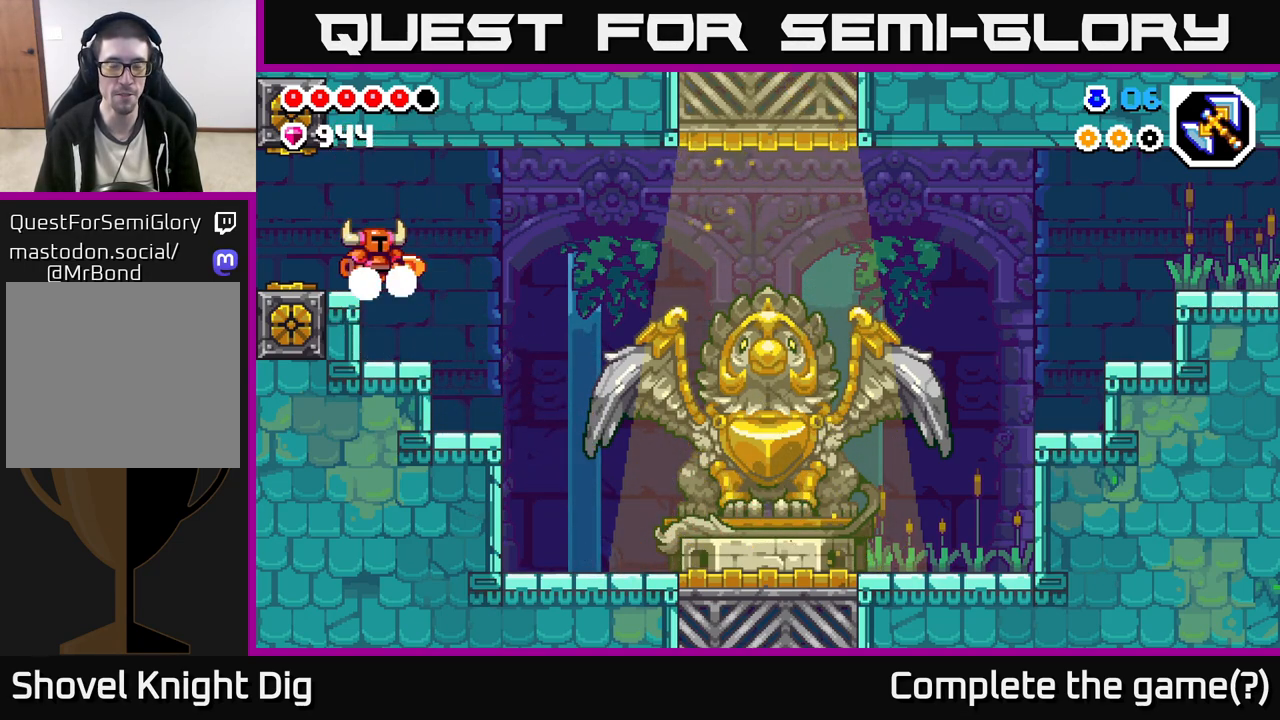
{"buttons": [], "left_stick": "right", "right_stick": "center", "events": []}
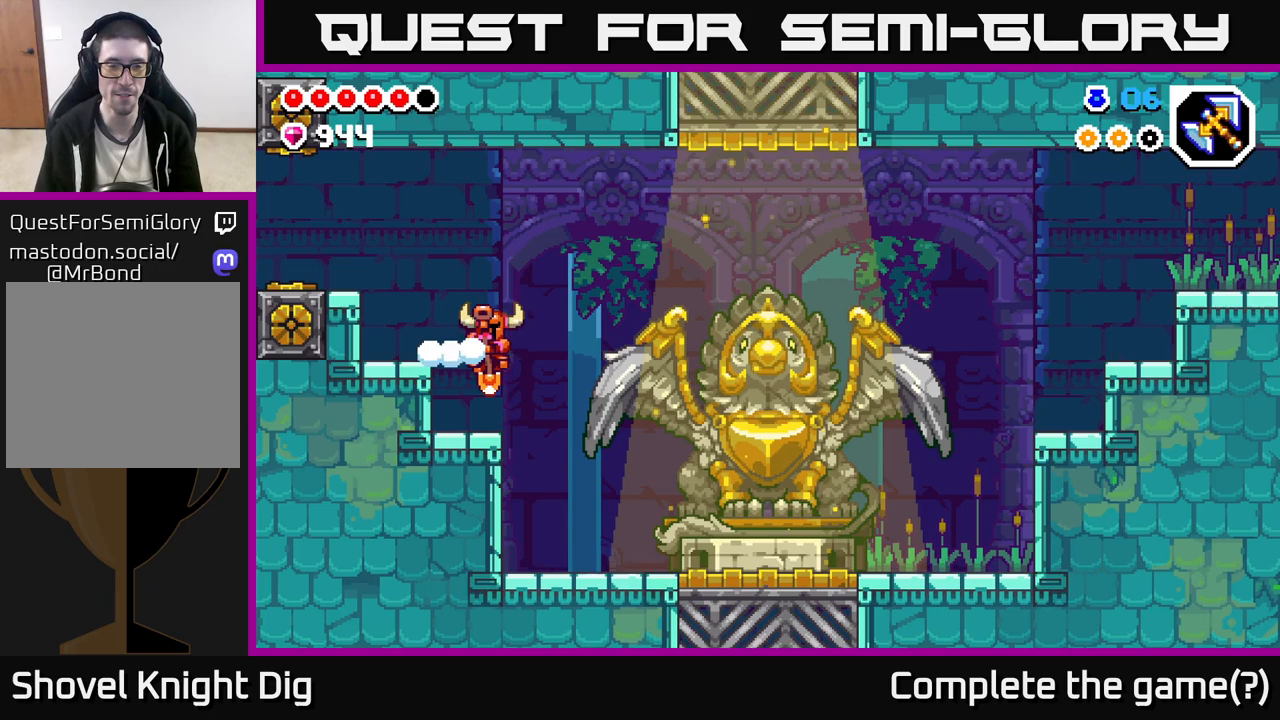
{"buttons": [], "left_stick": "right", "right_stick": "center", "events": []}
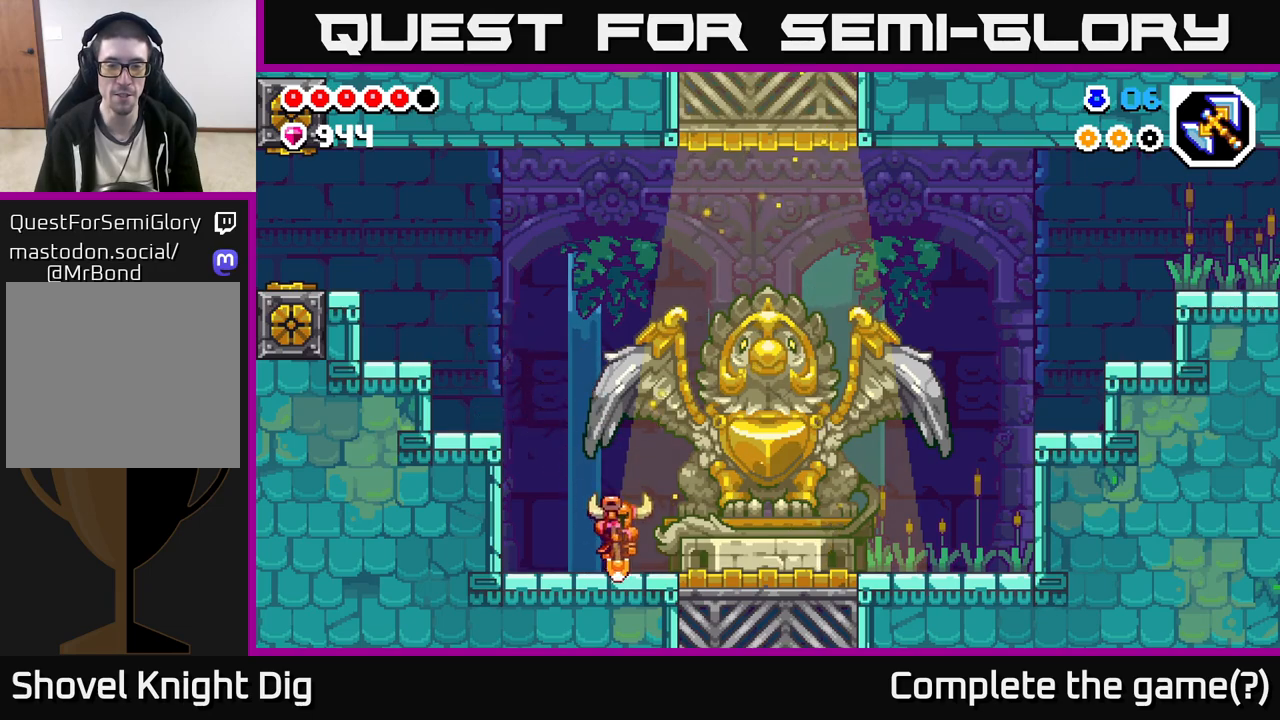
{"buttons": [], "left_stick": "right", "right_stick": "center", "events": [[133, "A", "down"], [183, "A", "up"]]}
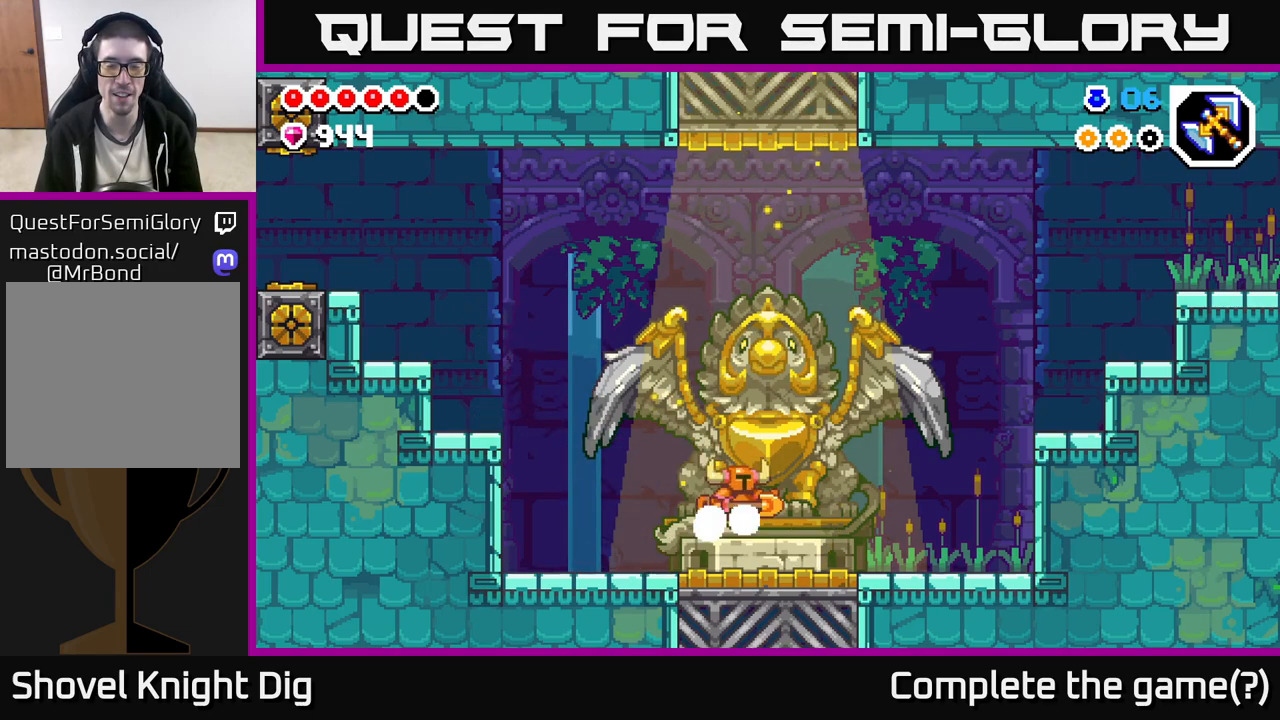
{"buttons": [], "left_stick": "left", "right_stick": "center", "events": [[183, "A", "down"], [200, "A", "up"], [267, "left_stick", "left"]]}
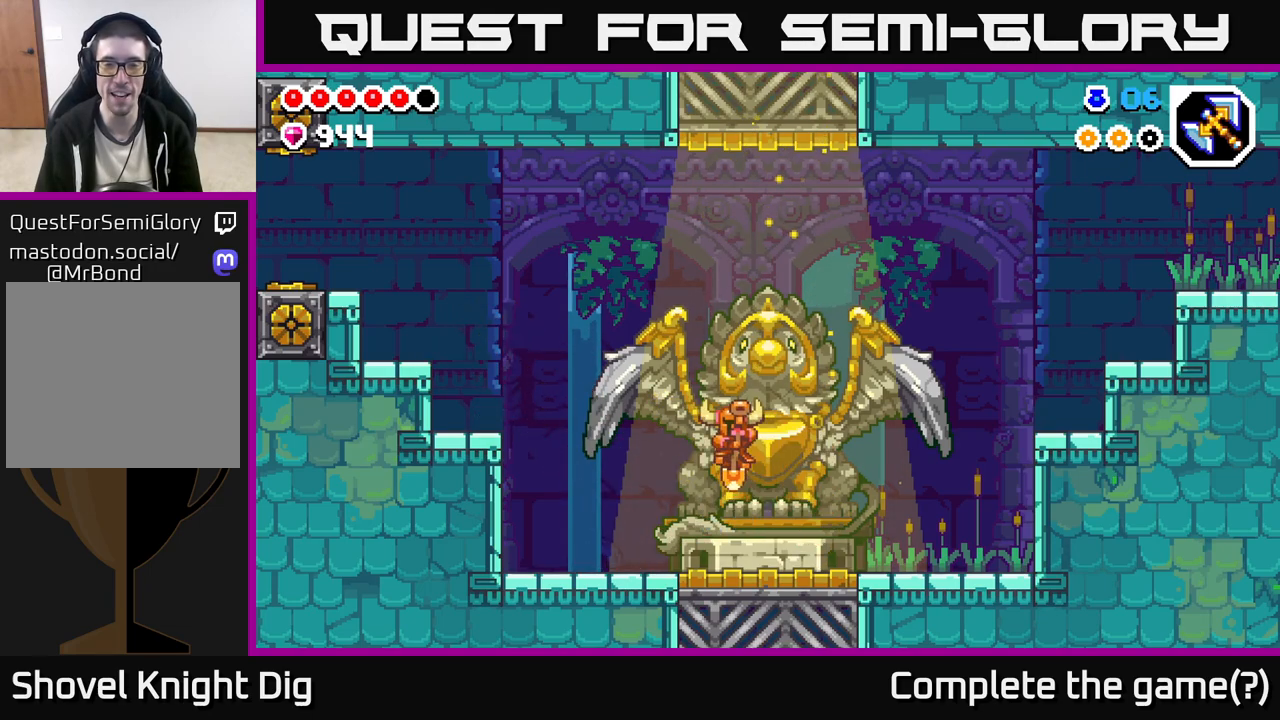
{"buttons": [], "left_stick": "left", "right_stick": "center", "events": []}
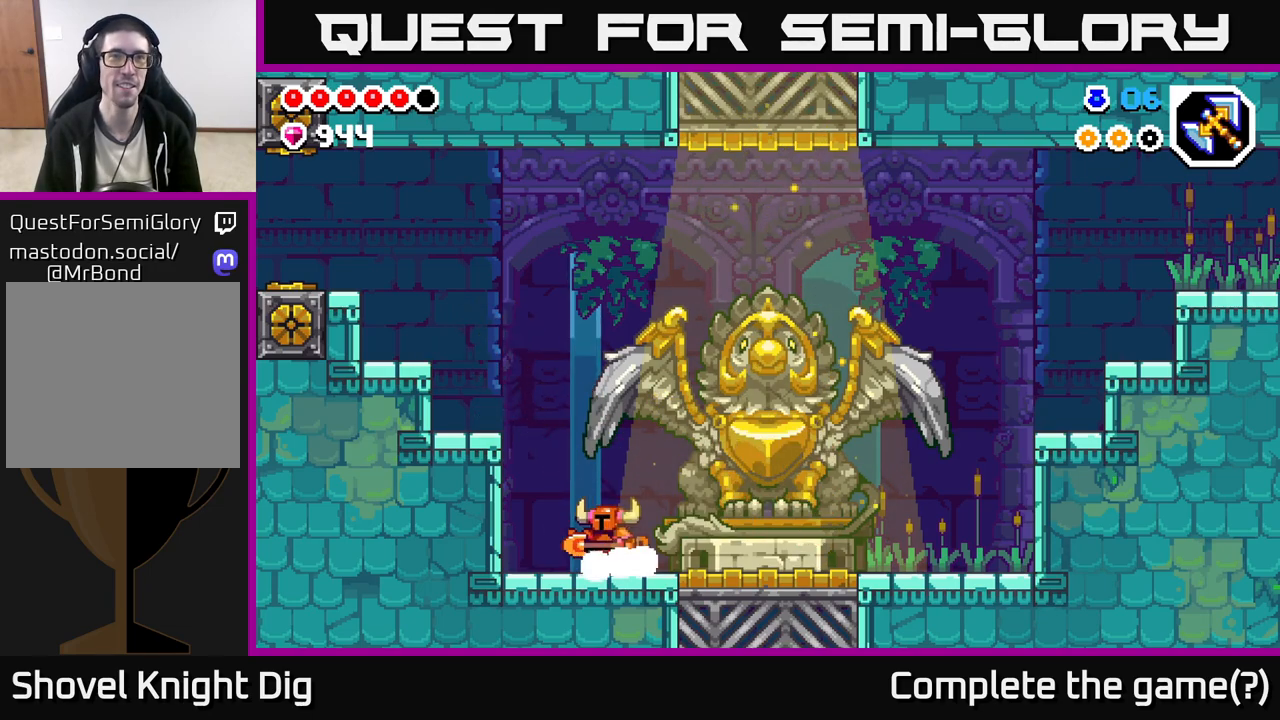
{"buttons": [], "left_stick": "left", "right_stick": "center", "events": [[50, "A", "down"], [300, "A", "up"]]}
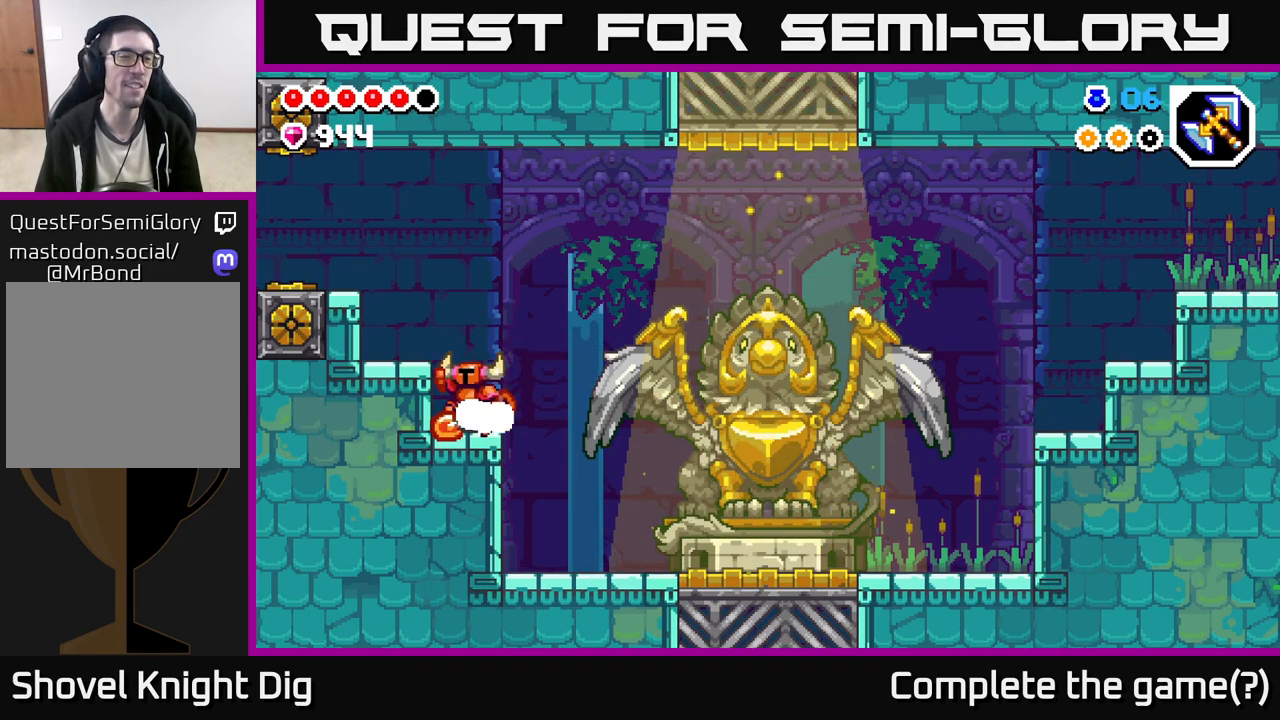
{"buttons": [], "left_stick": "left", "right_stick": "center", "events": [[50, "A", "down"], [500, "A", "up"]]}
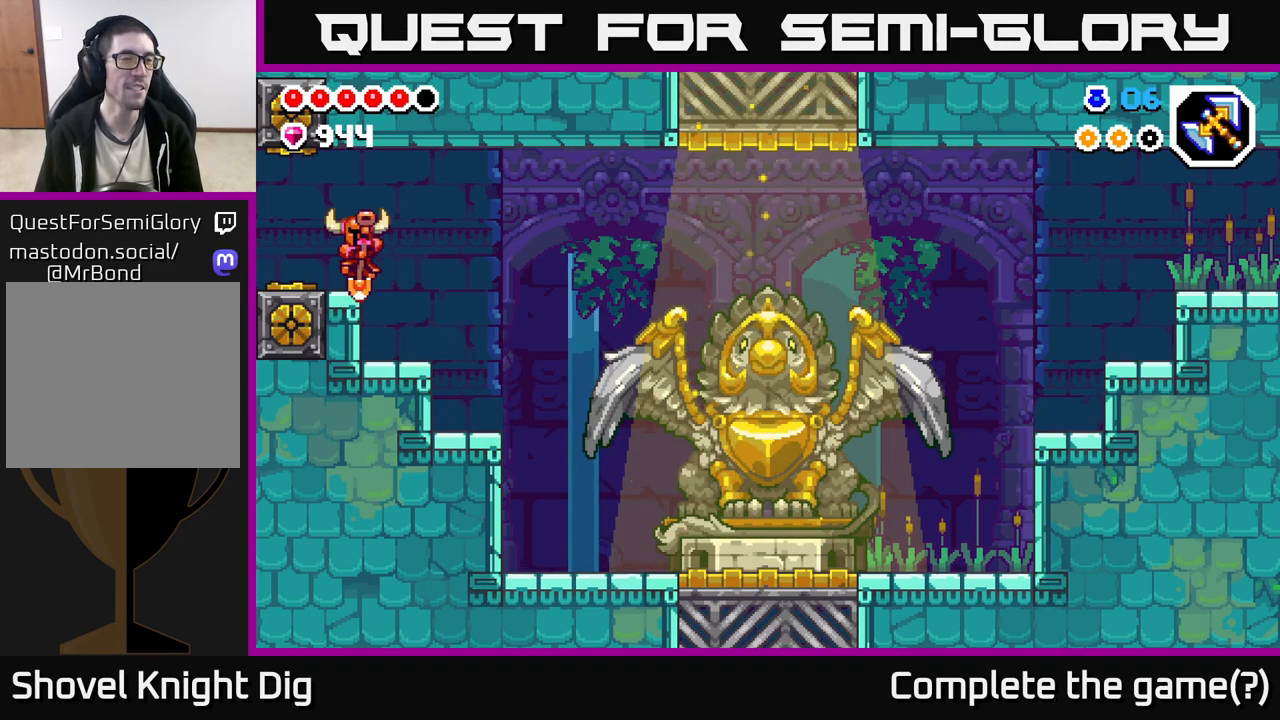
{"buttons": [], "left_stick": "left", "right_stick": "center", "events": []}
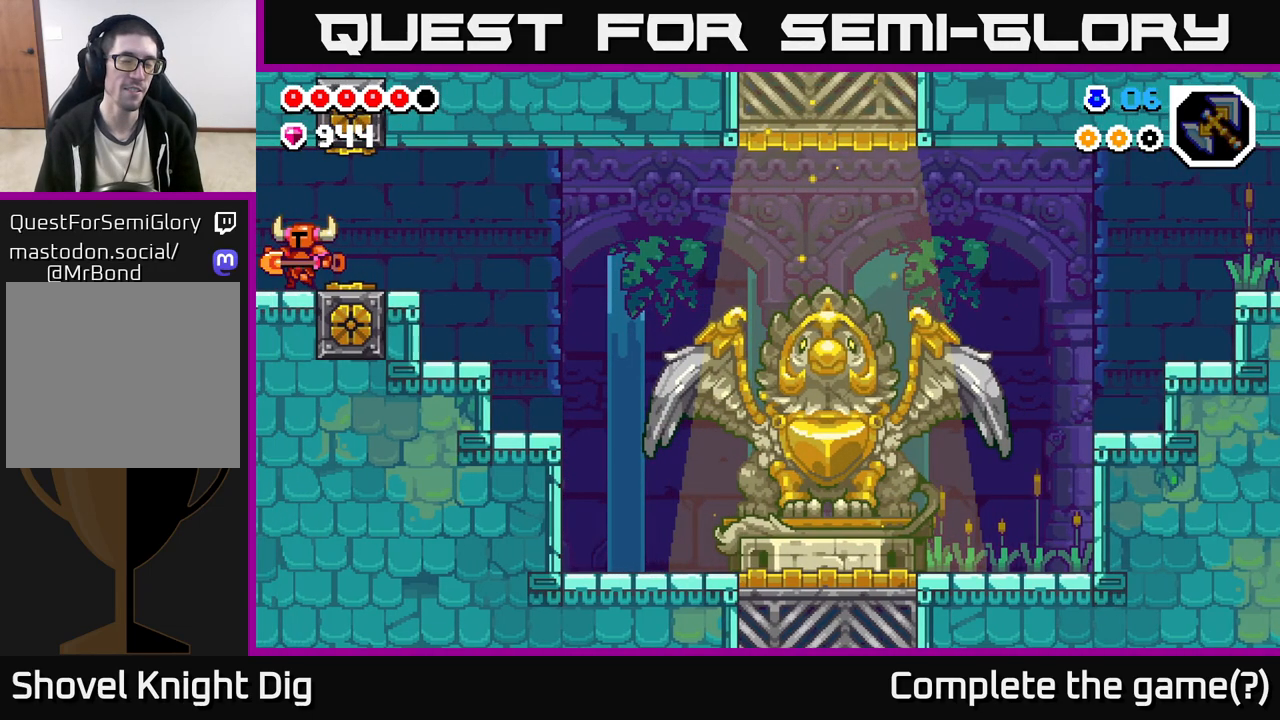
{"buttons": [], "left_stick": "center", "right_stick": "center", "events": [[200, "left_stick", "center"]]}
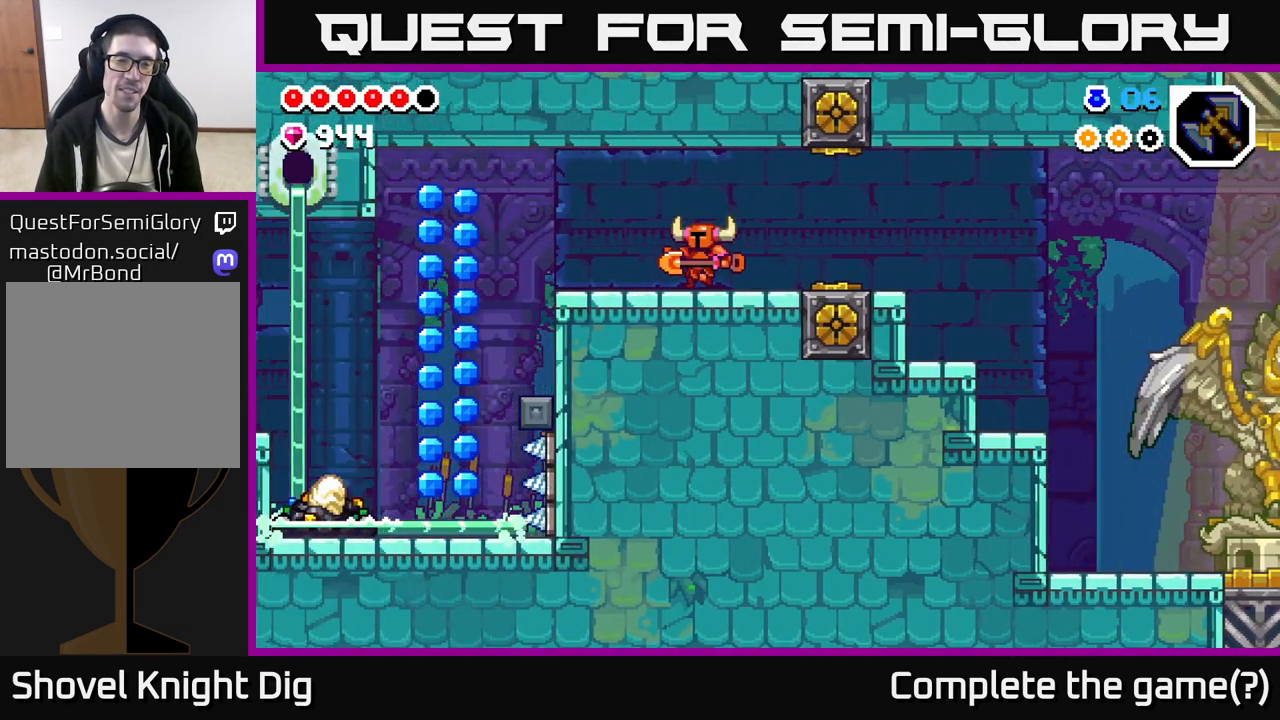
{"buttons": [], "left_stick": "left", "right_stick": "center", "events": [[167, "left_stick", "left"]]}
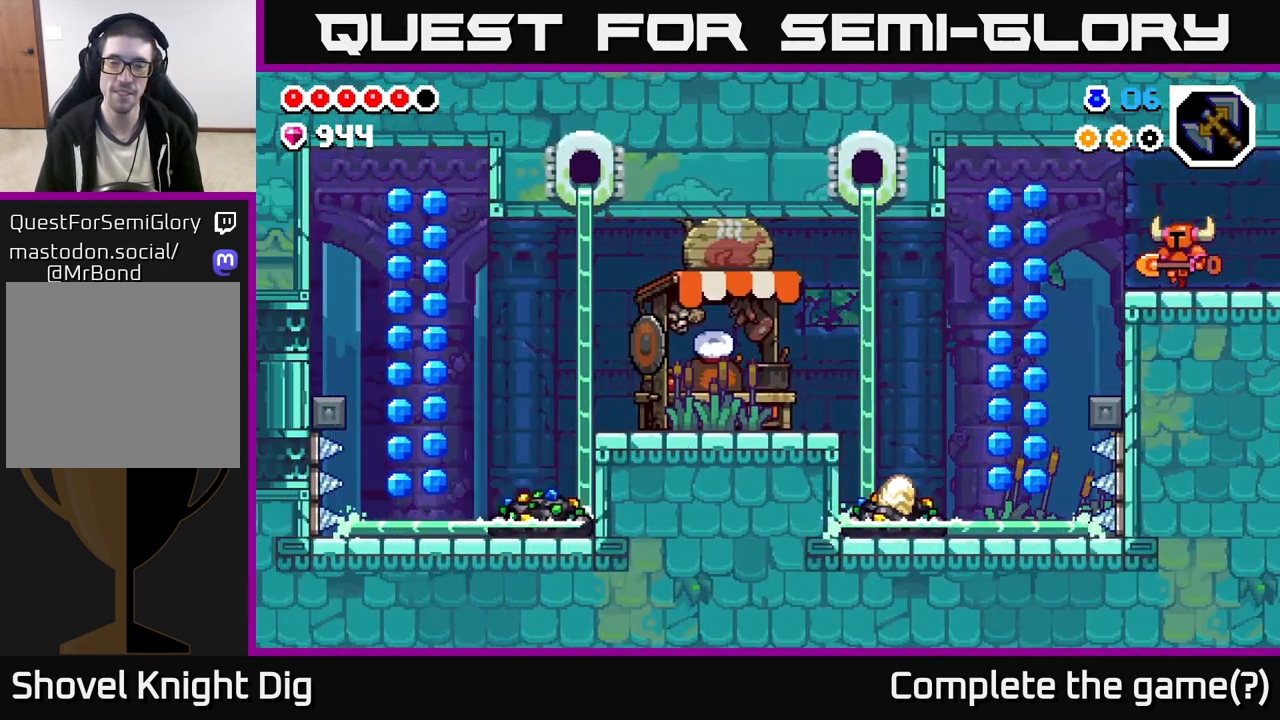
{"buttons": [], "left_stick": "left", "right_stick": "center", "events": [[267, "A", "down"], [383, "A", "up"]]}
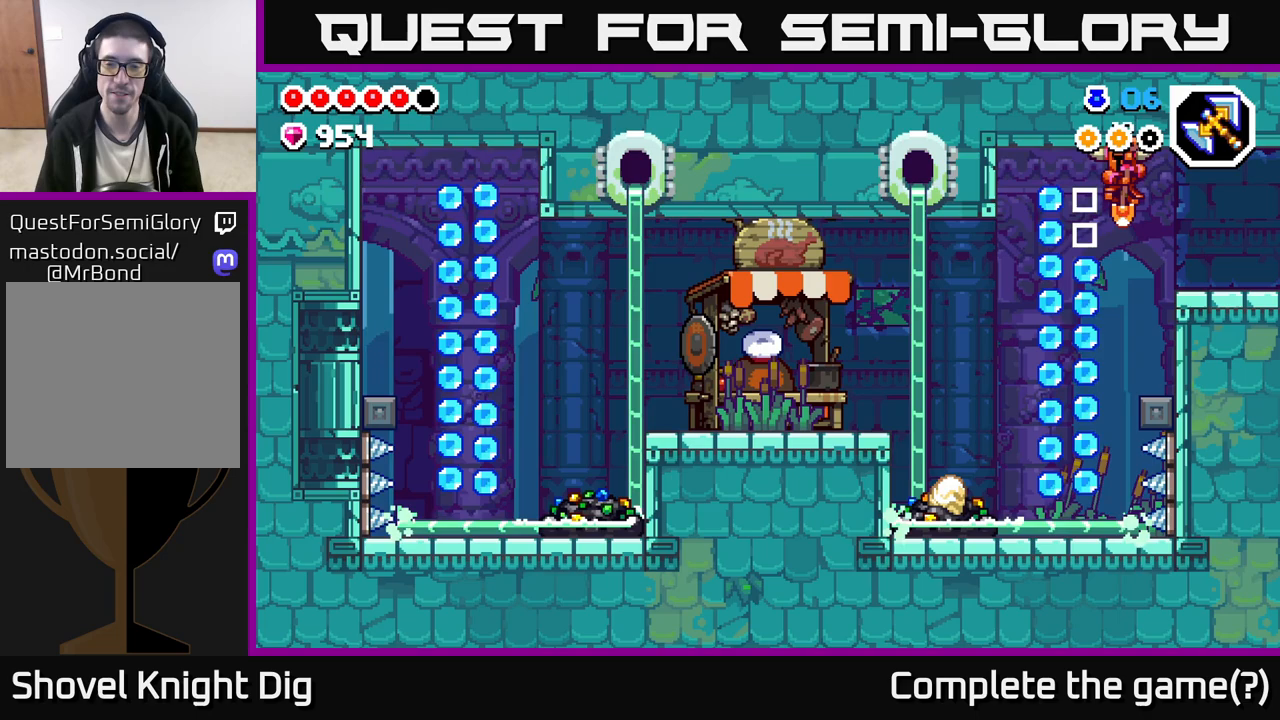
{"buttons": [], "left_stick": "left", "right_stick": "center", "events": [[200, "left_stick", "center"], [333, "left_stick", "left"]]}
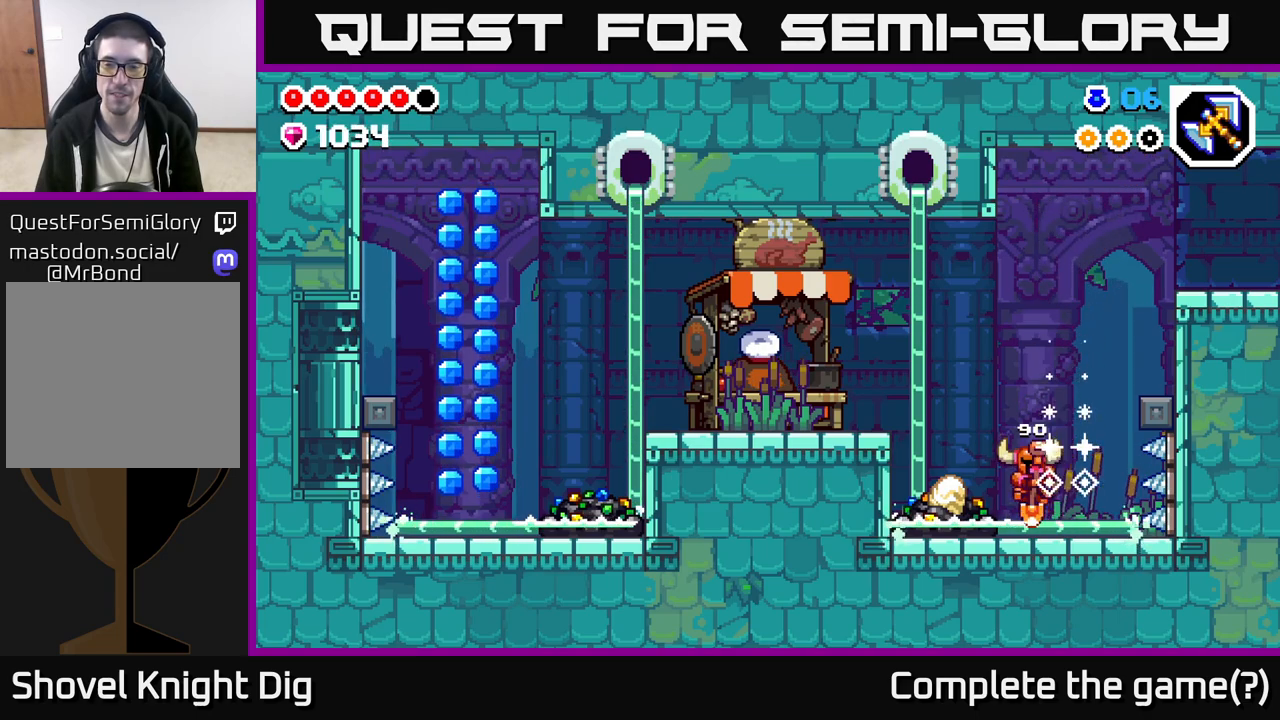
{"buttons": [], "left_stick": "left", "right_stick": "center", "events": [[17, "left_stick", "center"], [83, "left_stick", "left"], [100, "X", "down"], [250, "X", "up"], [333, "X", "down"], [483, "X", "up"]]}